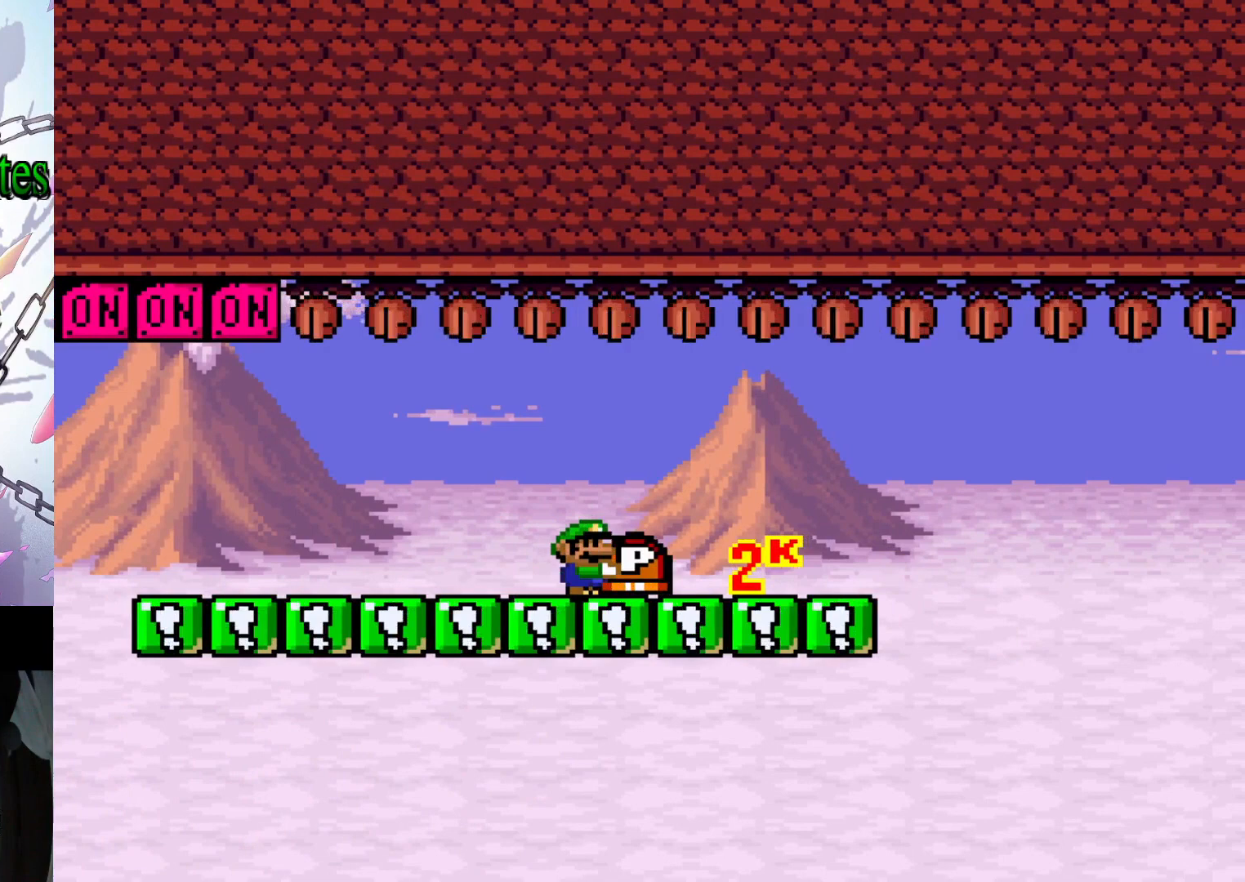
Gameplay with a controller (Nintendo layout); each line is a JSON object with the inputs held at the frame after it. "events" lists button and stick changes between this image and that frame as [ms after this image, input, new state], when the widget could be followed in between. Not read: L3 R3.
{"buttons": ["Y"], "events": [[100, "DPAD_RIGHT", "down"], [167, "DPAD_RIGHT", "up"]]}
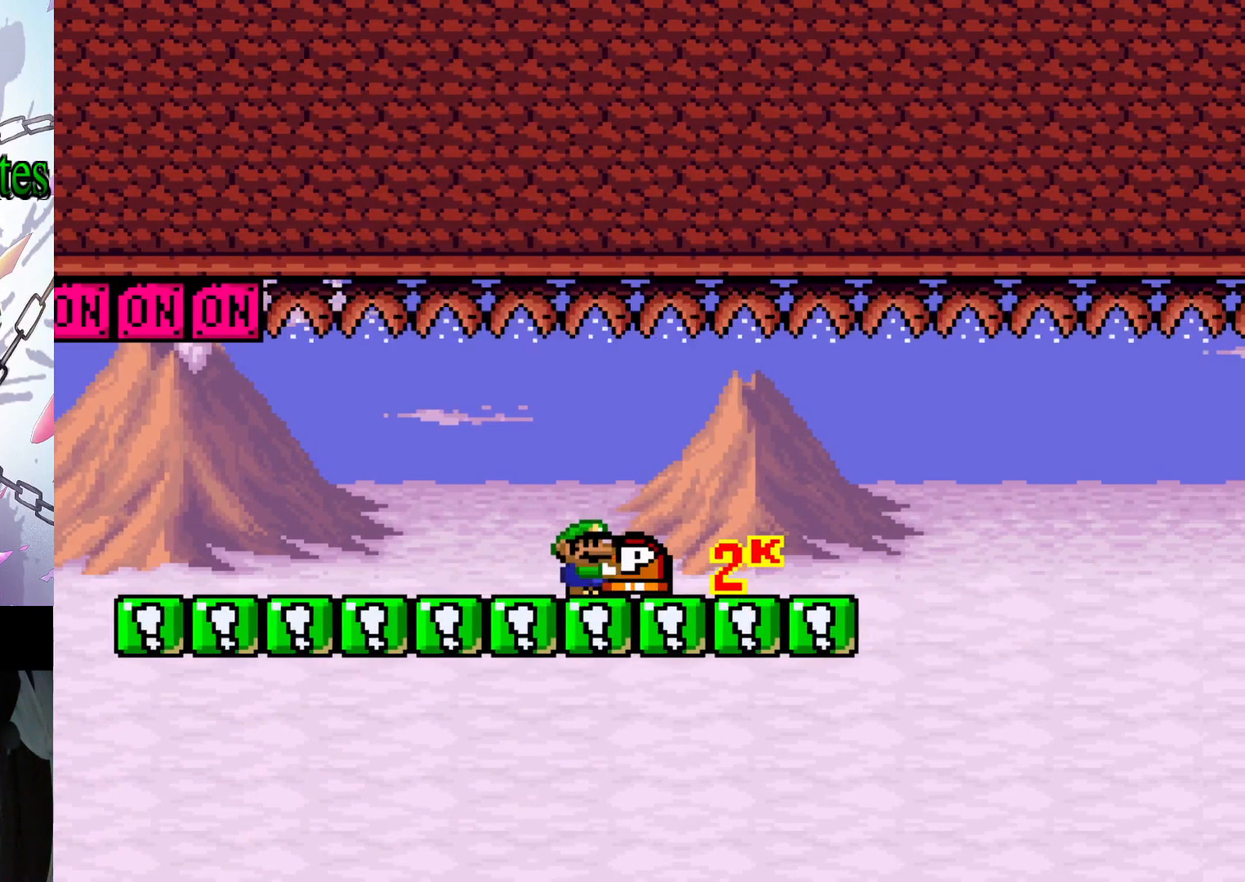
{"buttons": ["Y", "DPAD_RIGHT"], "events": [[333, "DPAD_RIGHT", "down"]]}
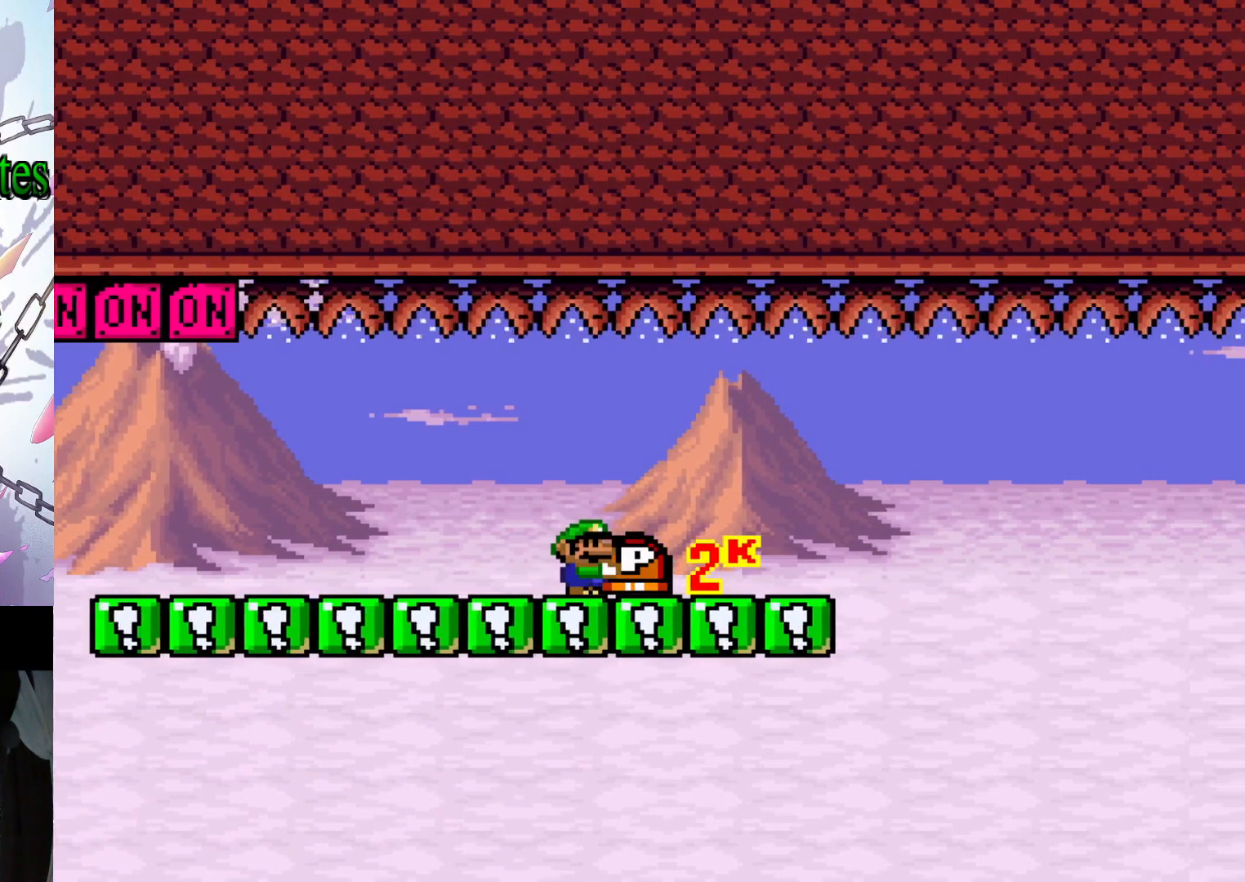
{"buttons": ["Y"], "events": [[67, "DPAD_RIGHT", "up"]]}
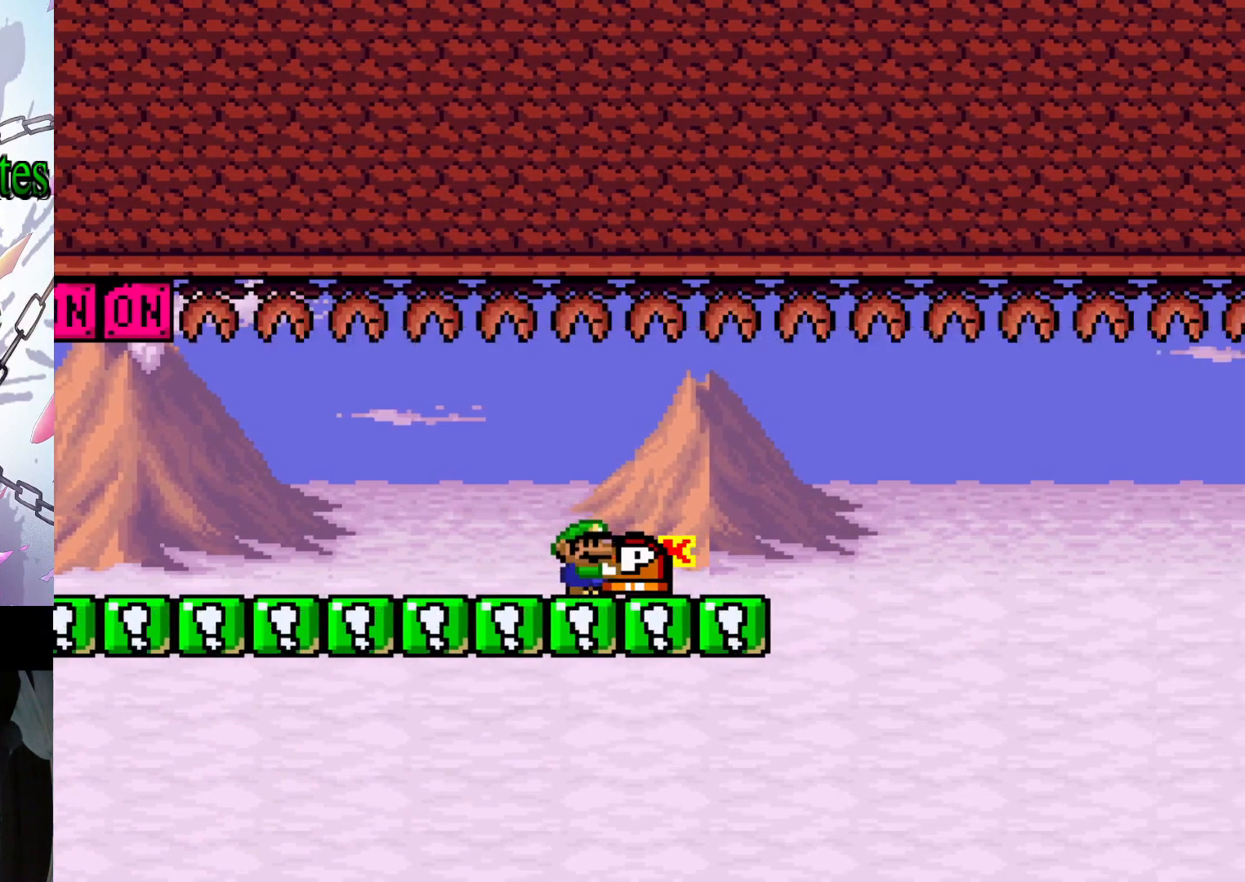
{"buttons": ["Y"], "events": [[200, "DPAD_RIGHT", "down"], [333, "DPAD_RIGHT", "up"]]}
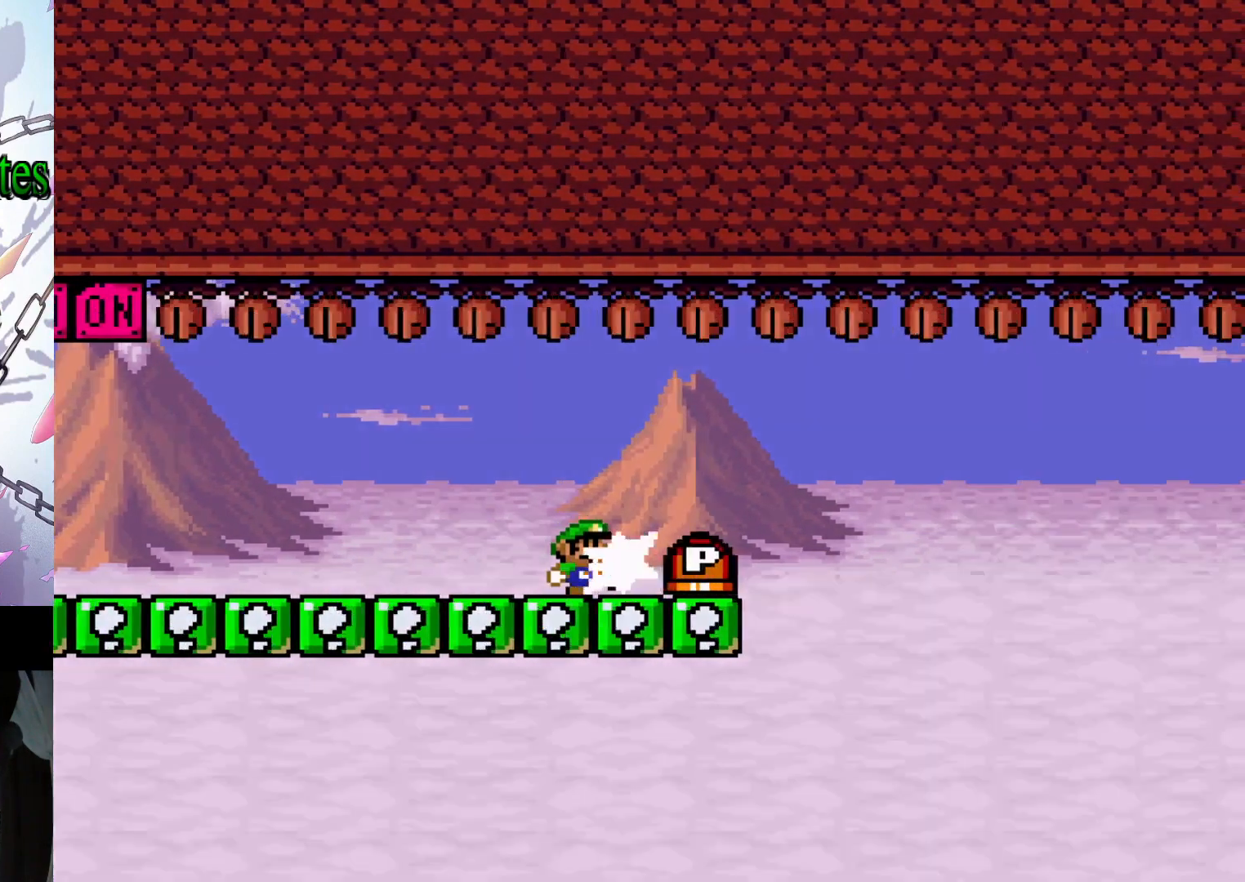
{"buttons": [], "events": [[400, "Y", "up"]]}